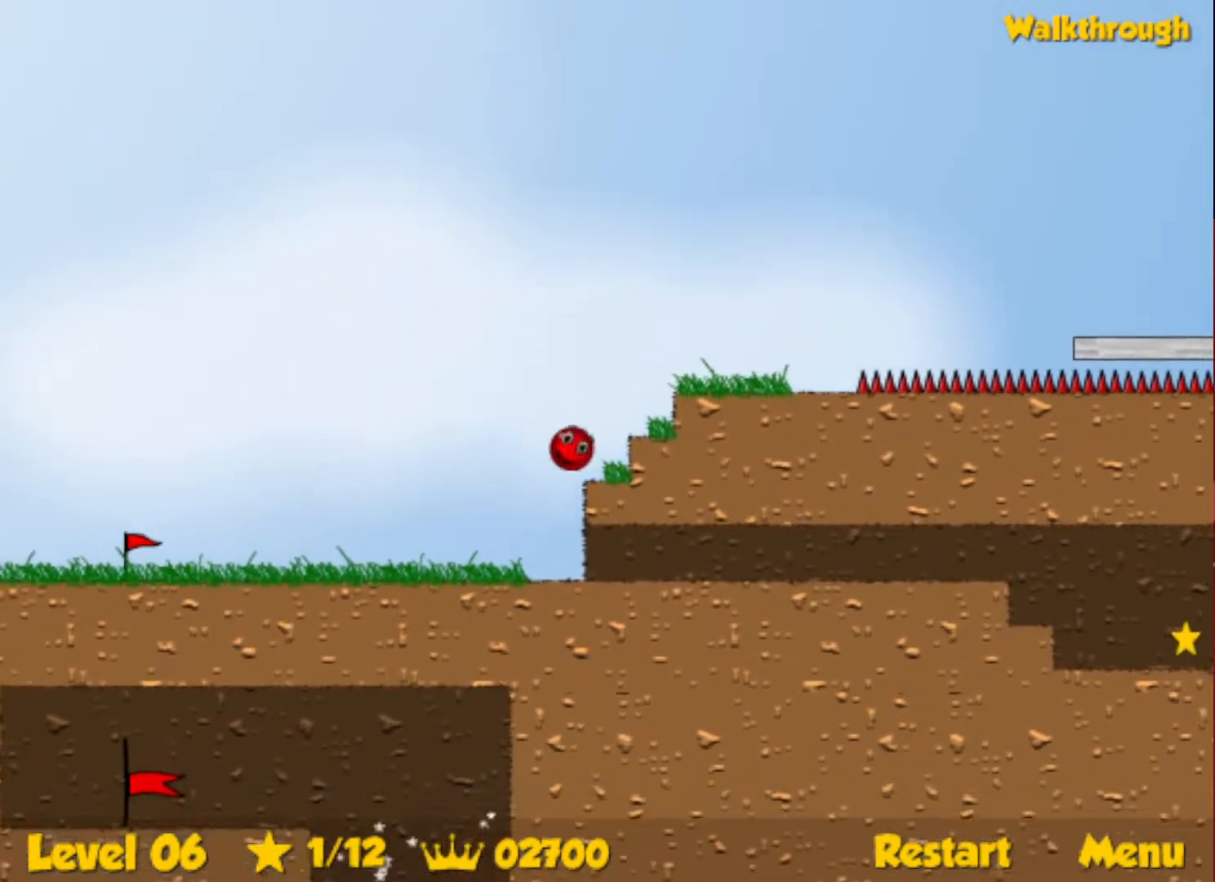
Gameplay with keyboard; each line is a JSON object with the keys held at the frame after it. "events" lists presses ("down") and releases ("up") of "down", "escape", "left", "r", "right" and "up" between this image and that frame as [ms after this image, input, new state], when the widget could be followed in between. No other keys are recorded. Mouse input is not recorded.
{"keys": ["right"], "events": [[350, "down", "up"]]}
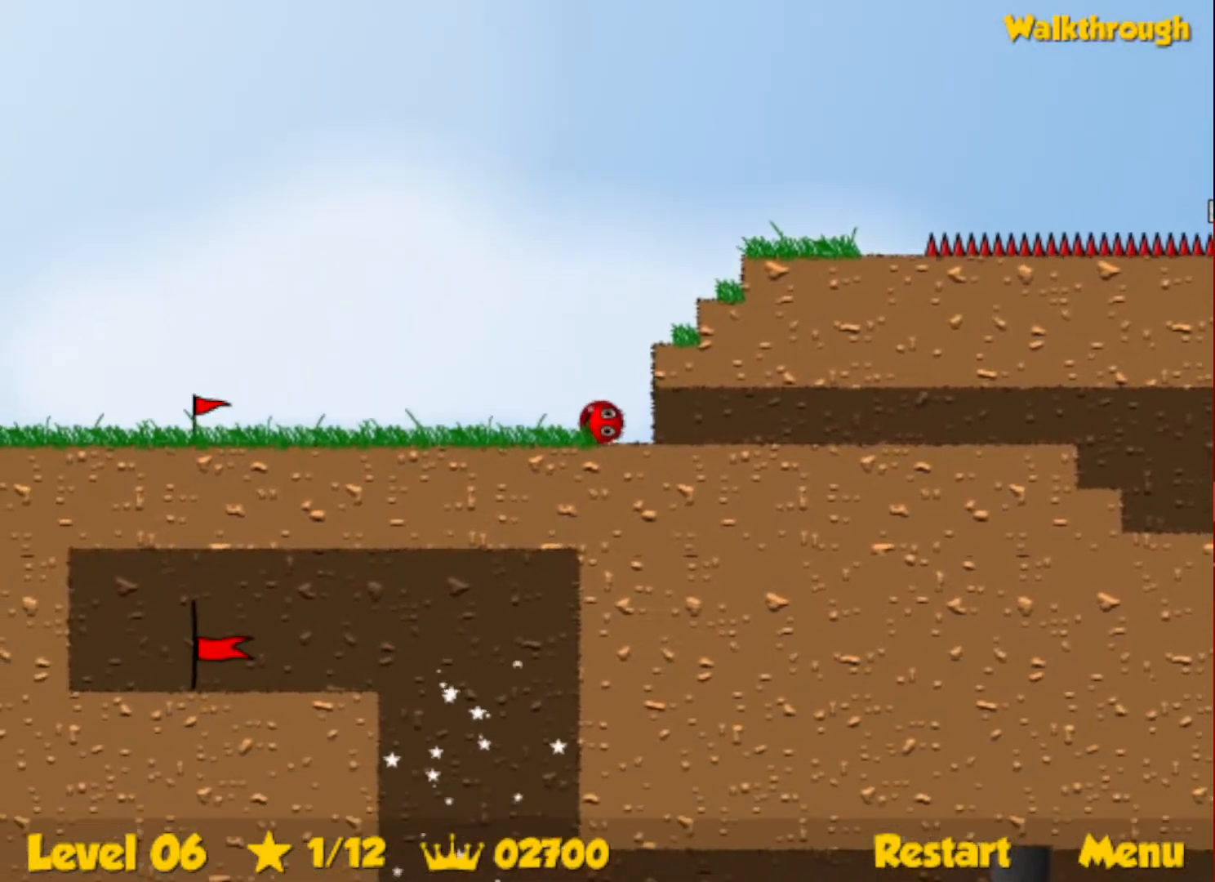
{"keys": ["right"], "events": []}
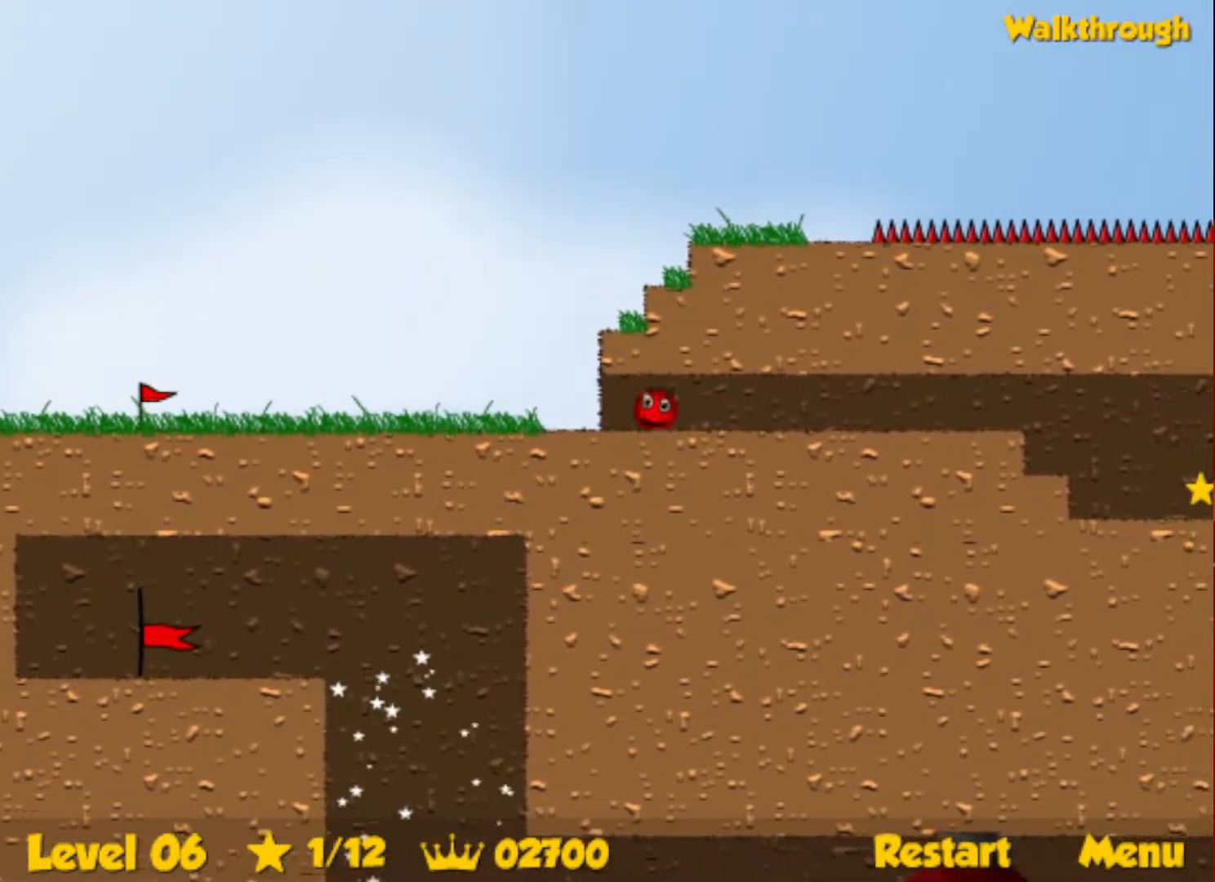
{"keys": ["right"], "events": []}
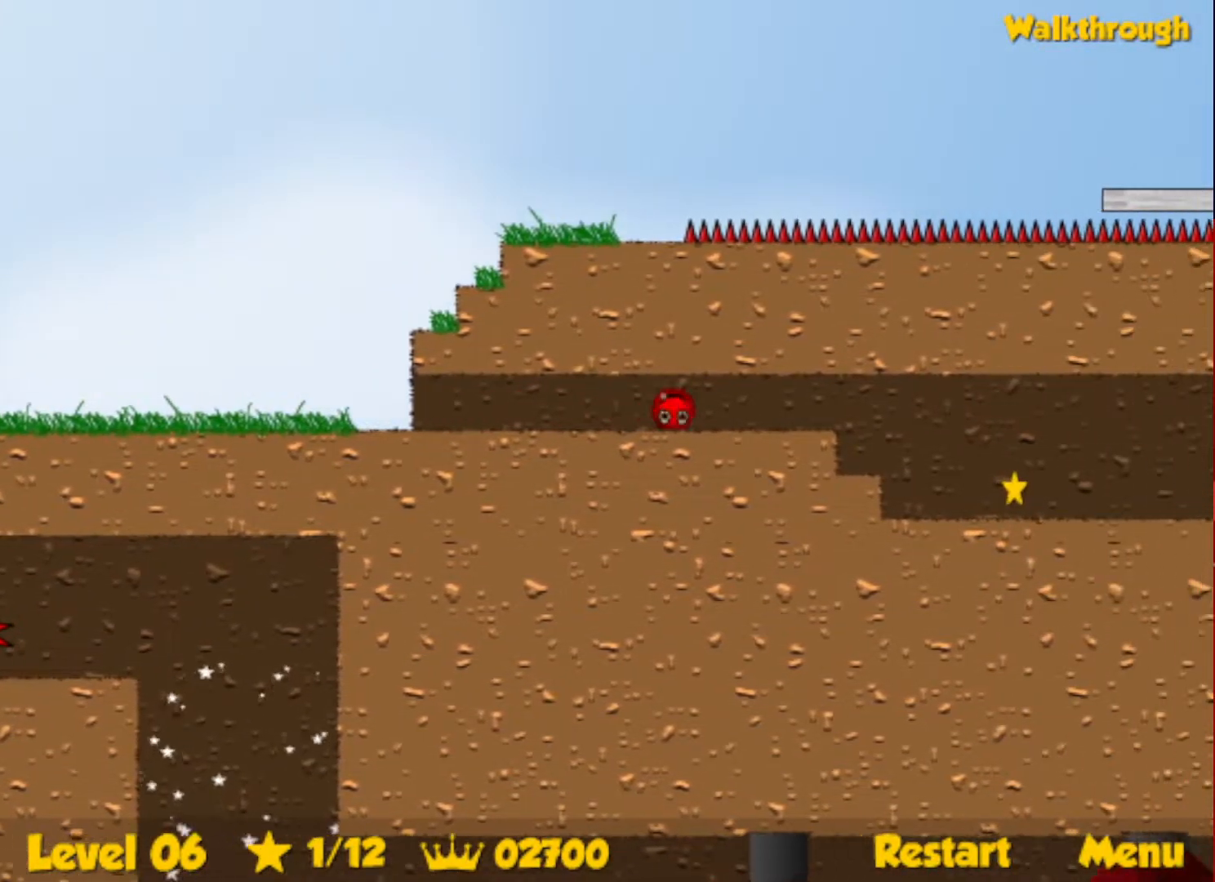
{"keys": ["right"], "events": []}
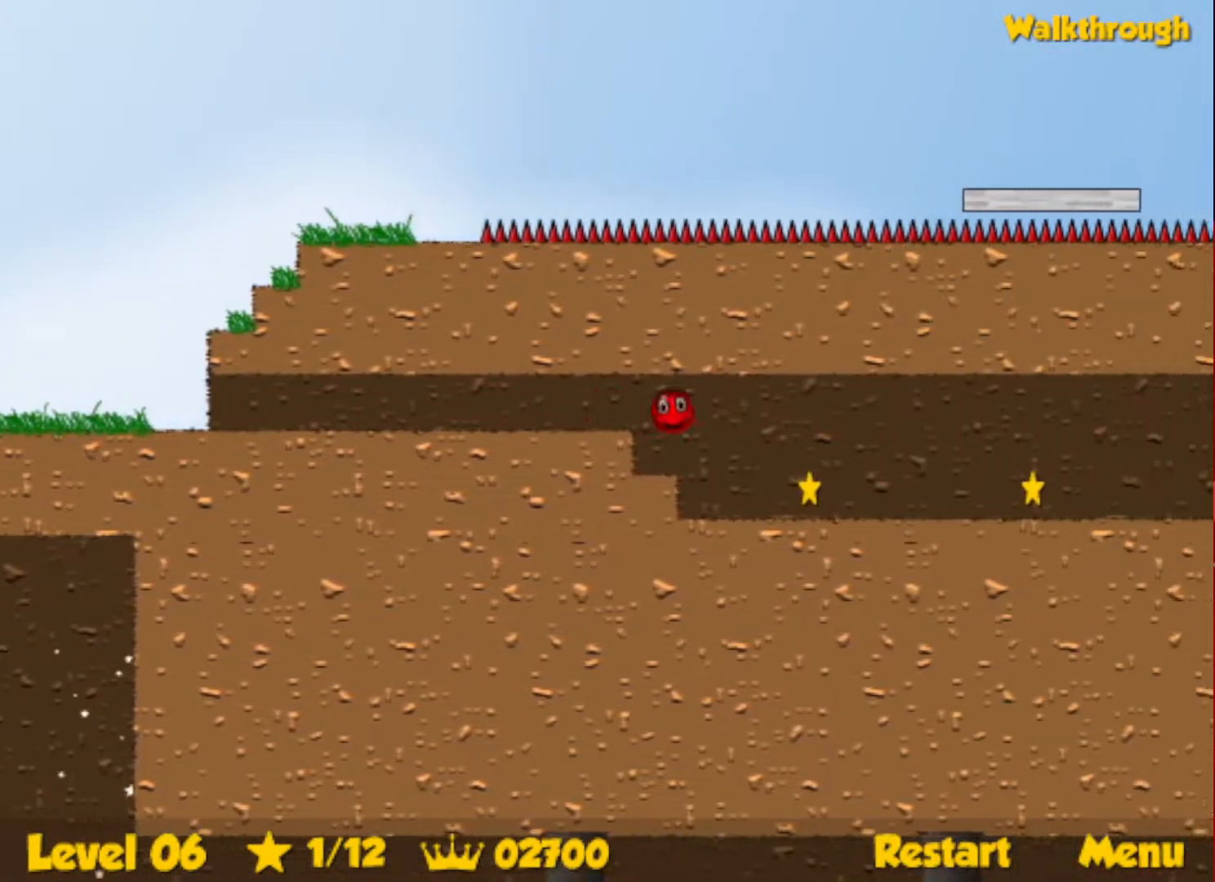
{"keys": ["right"], "events": []}
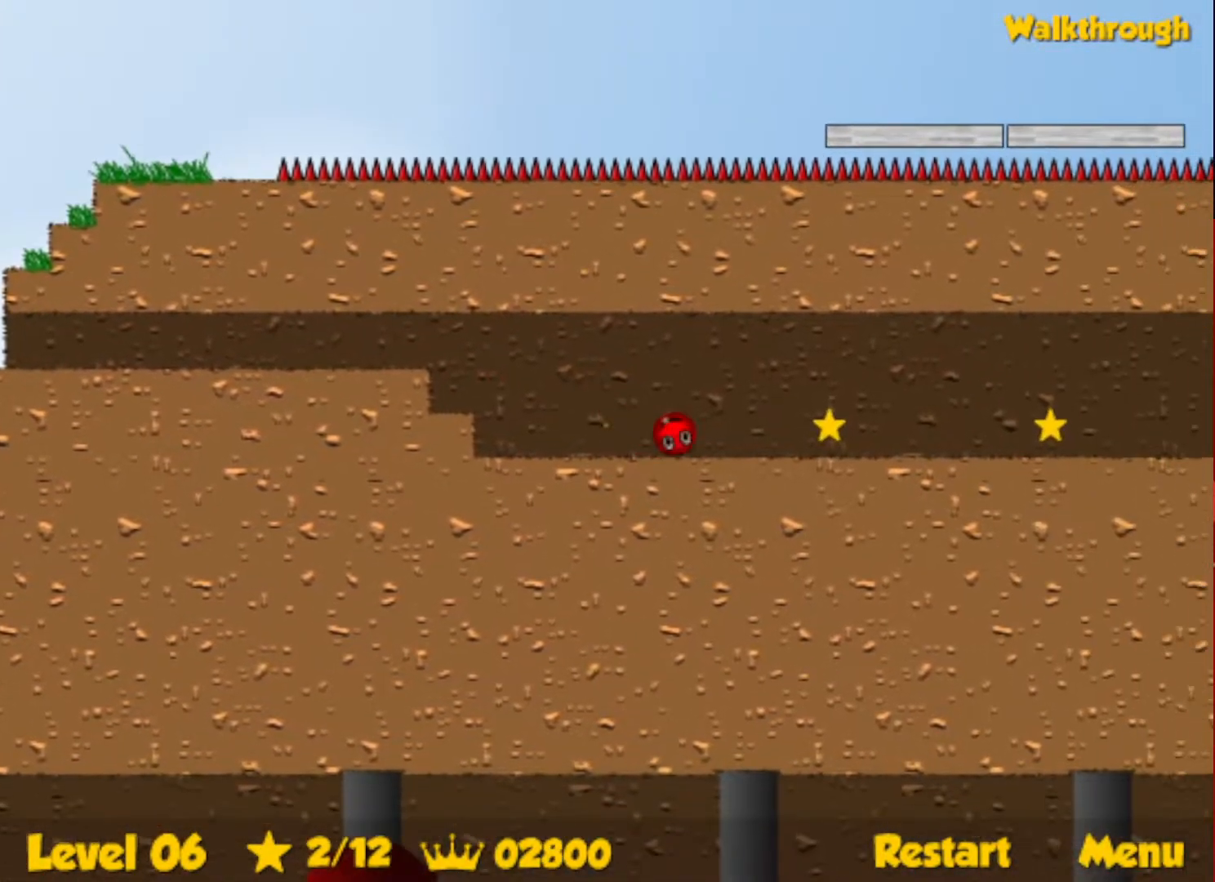
{"keys": ["right"], "events": []}
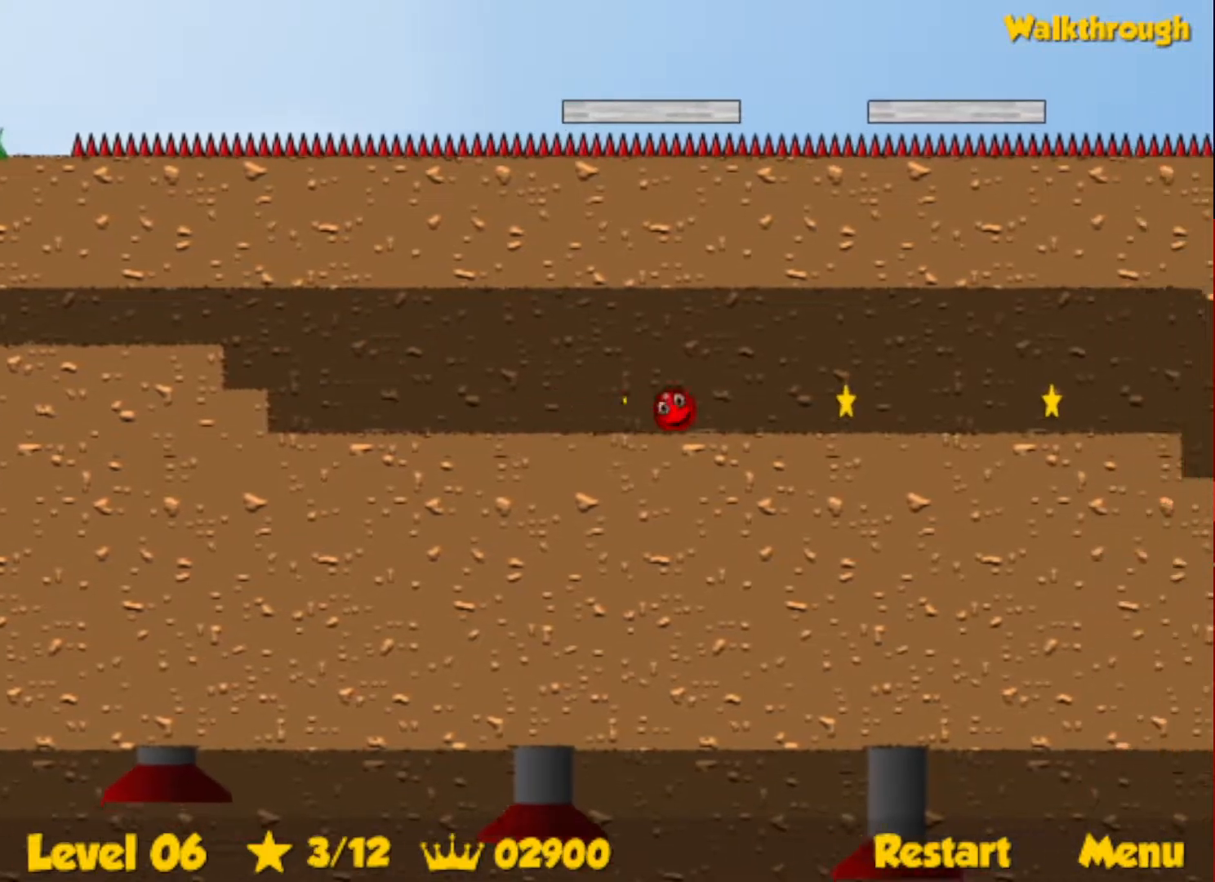
{"keys": ["right"], "events": []}
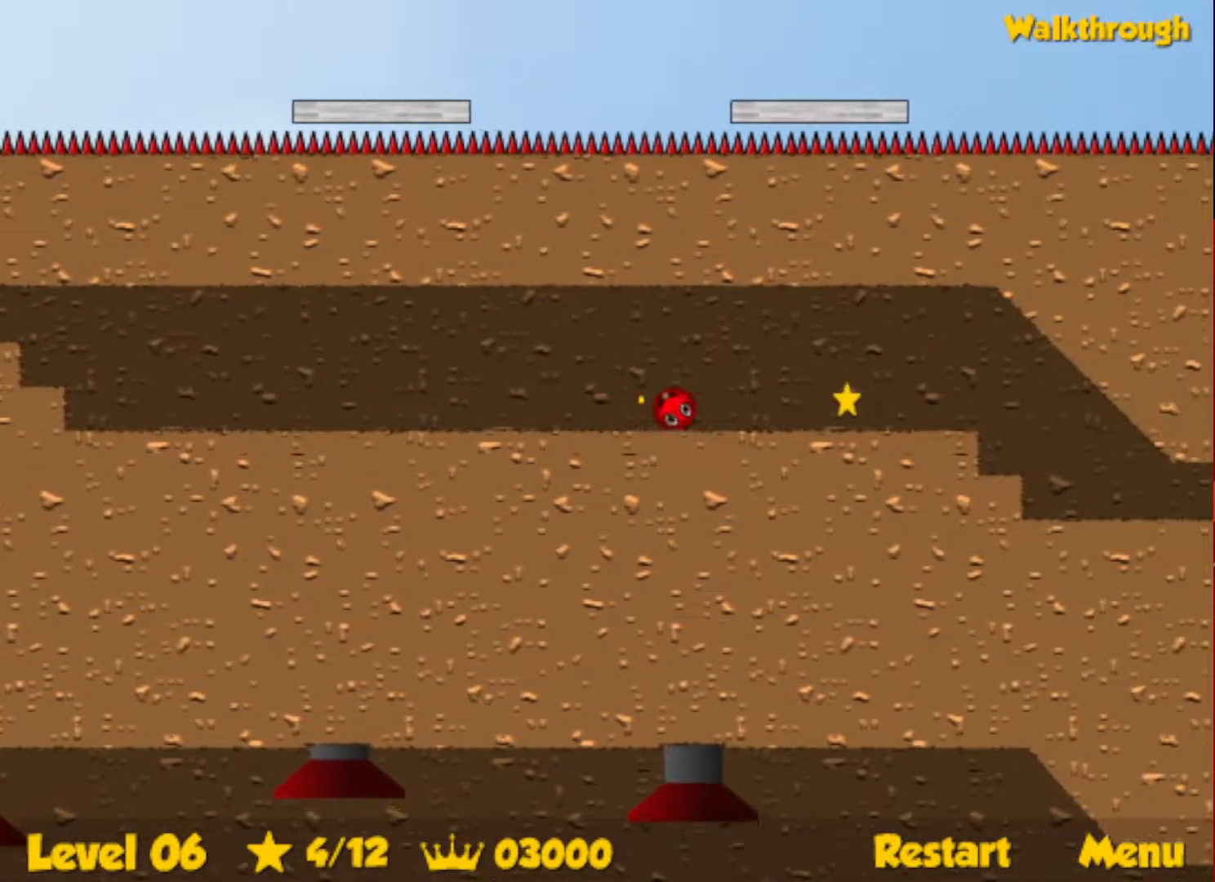
{"keys": ["right"], "events": []}
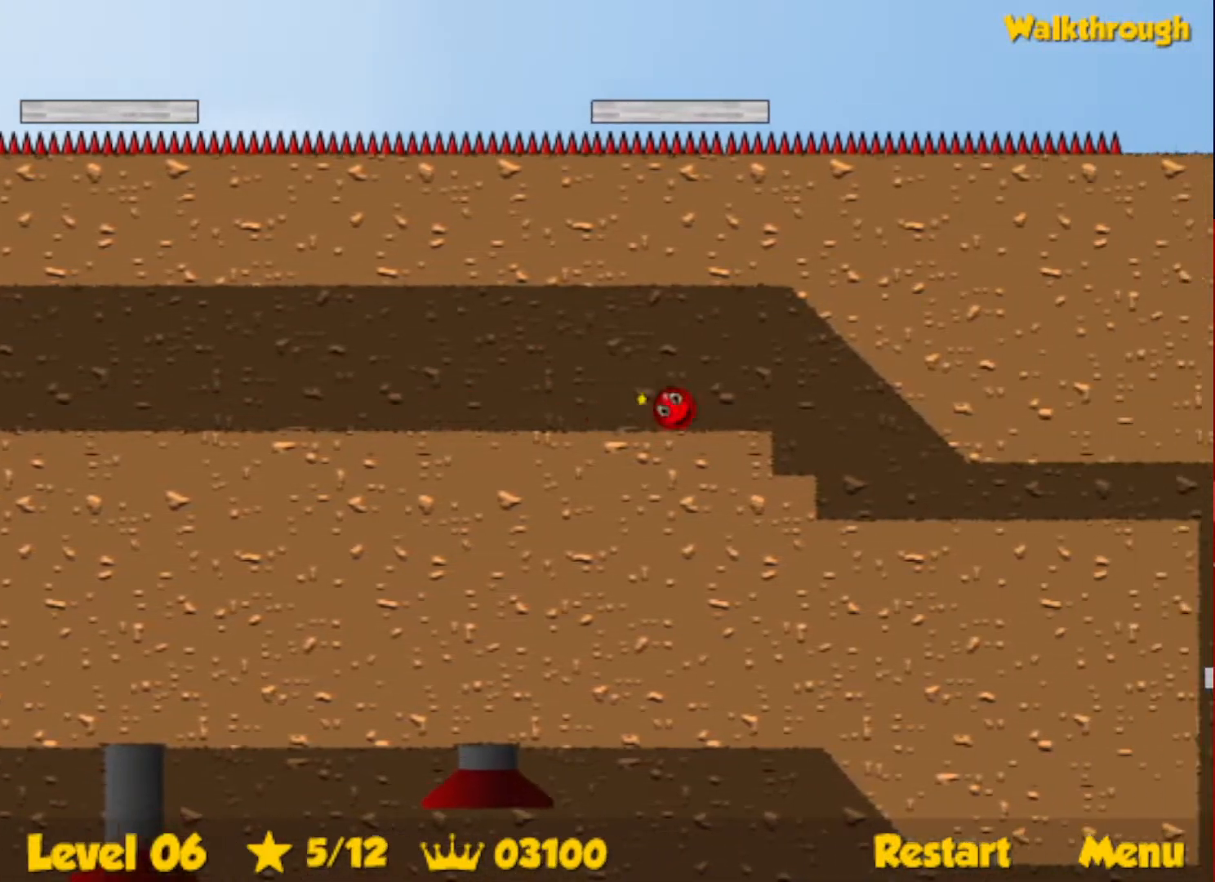
{"keys": ["down", "right"], "events": [[367, "down", "down"]]}
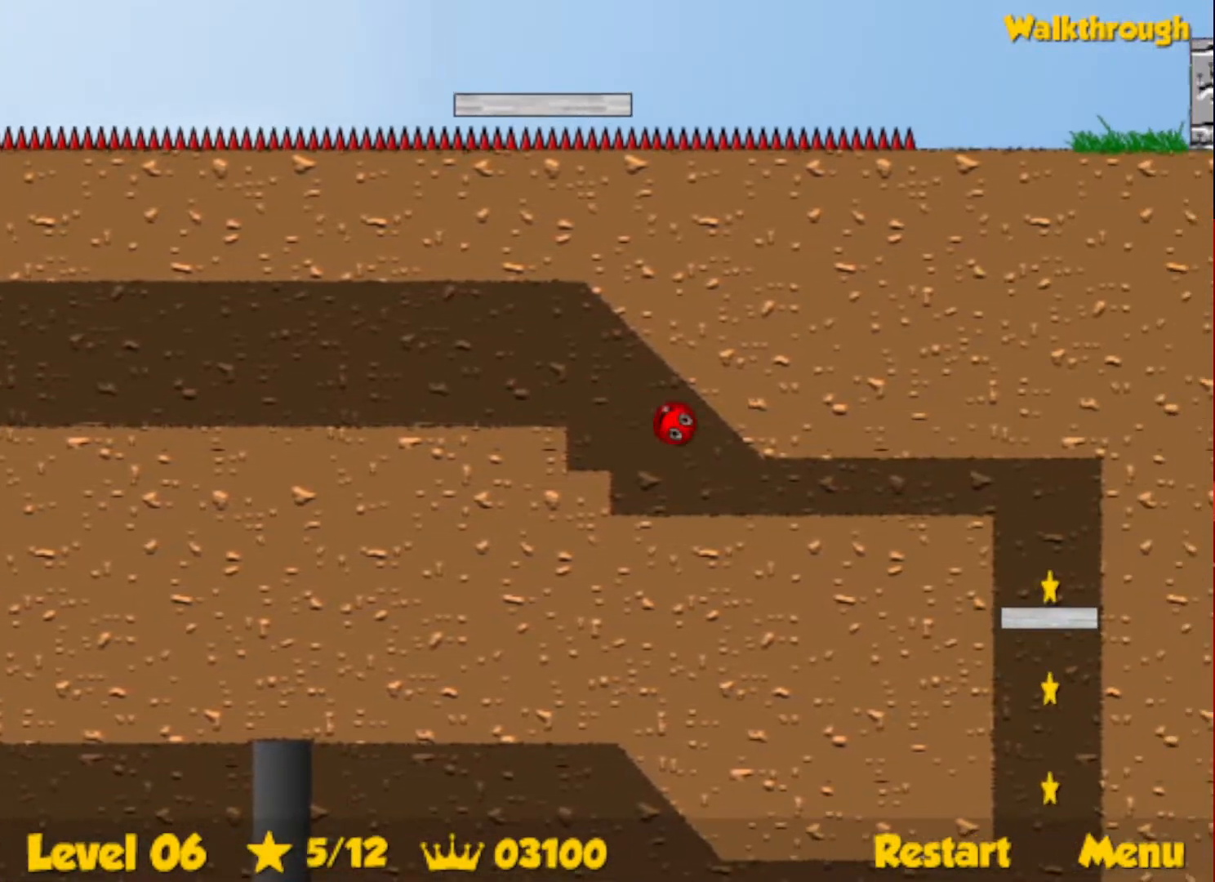
{"keys": ["down", "right"], "events": []}
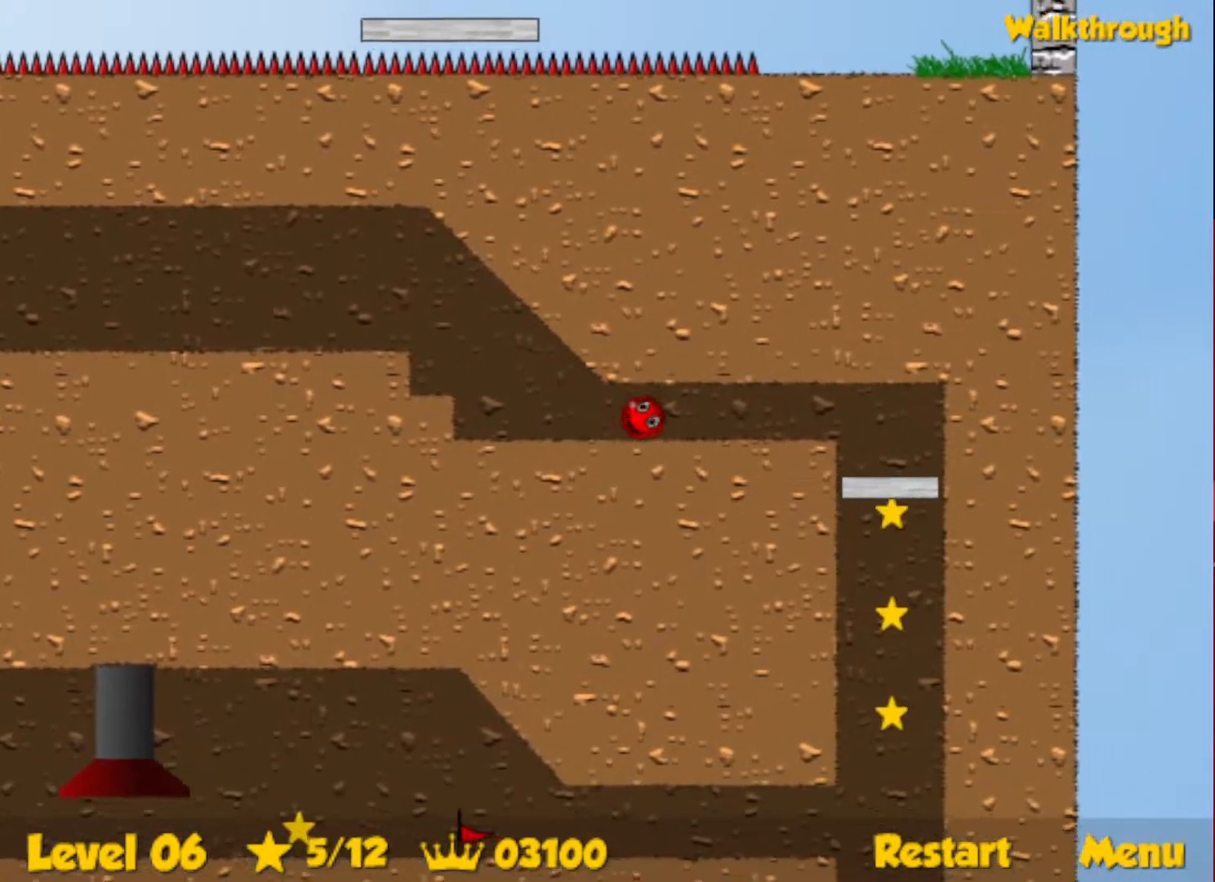
{"keys": ["down", "right"], "events": []}
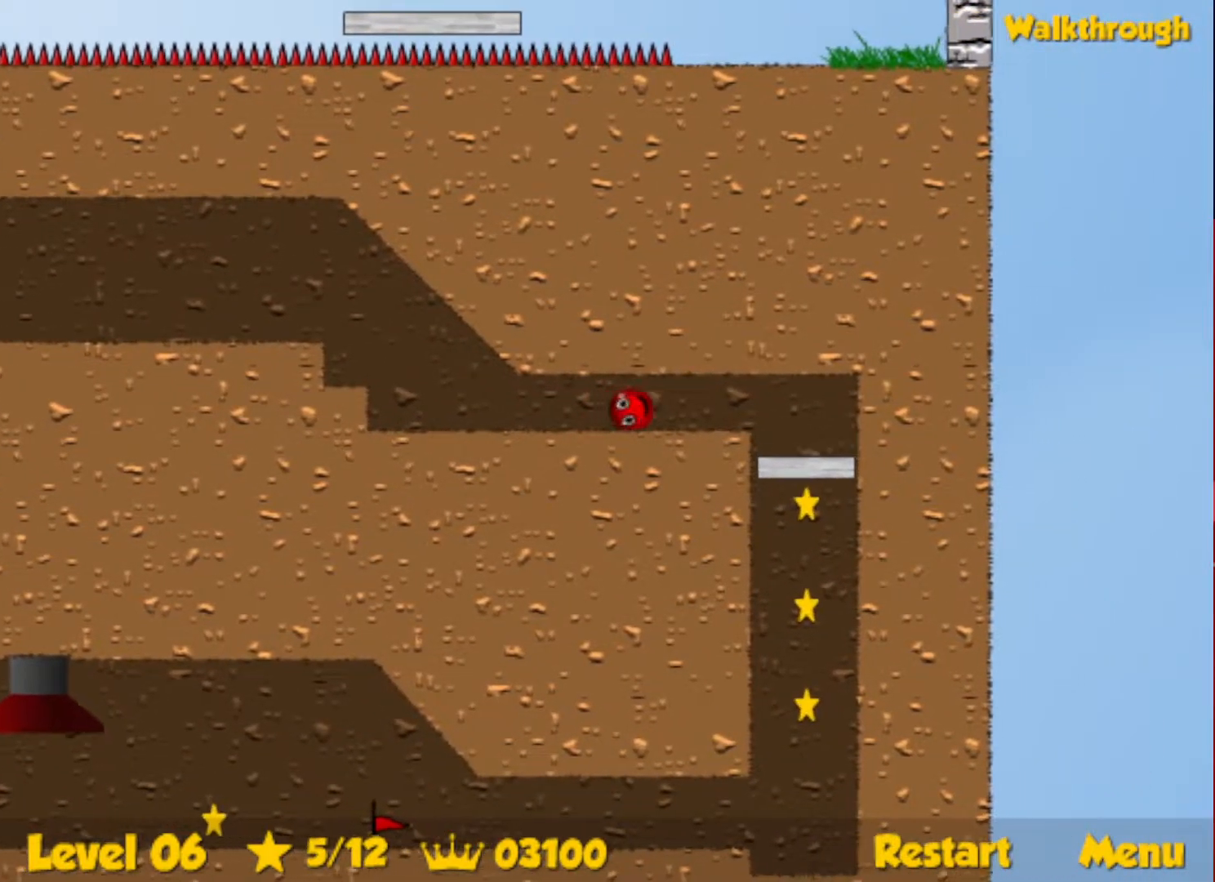
{"keys": ["down", "right"], "events": []}
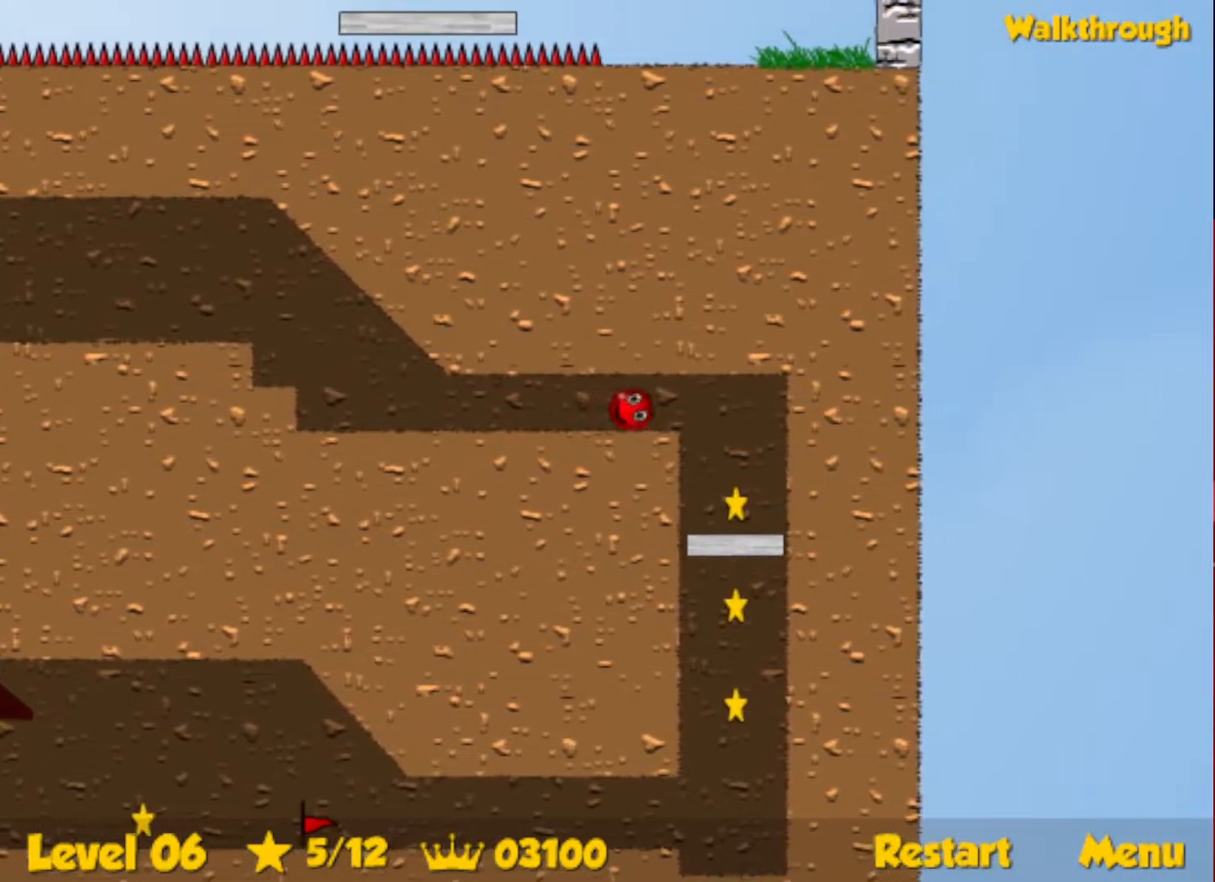
{"keys": ["down", "right"], "events": []}
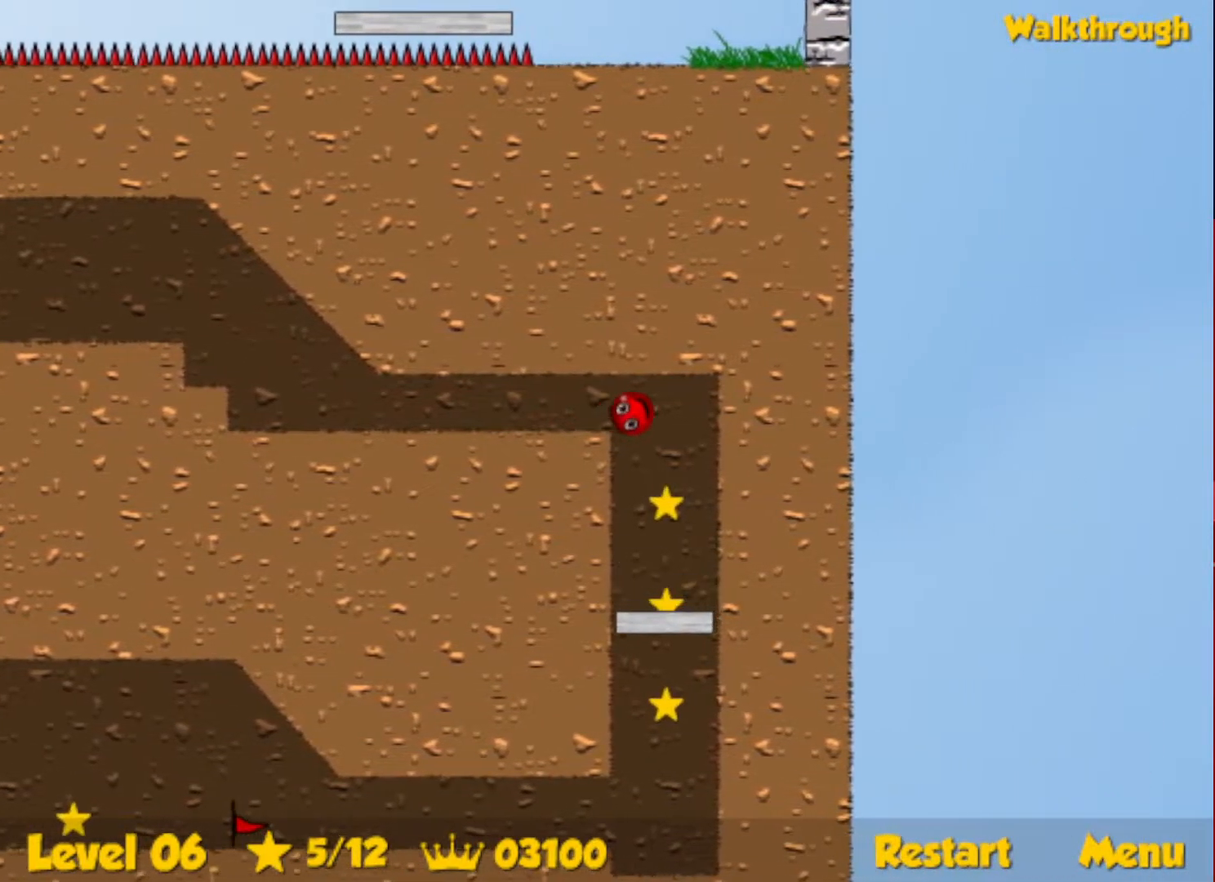
{"keys": ["down", "right"], "events": []}
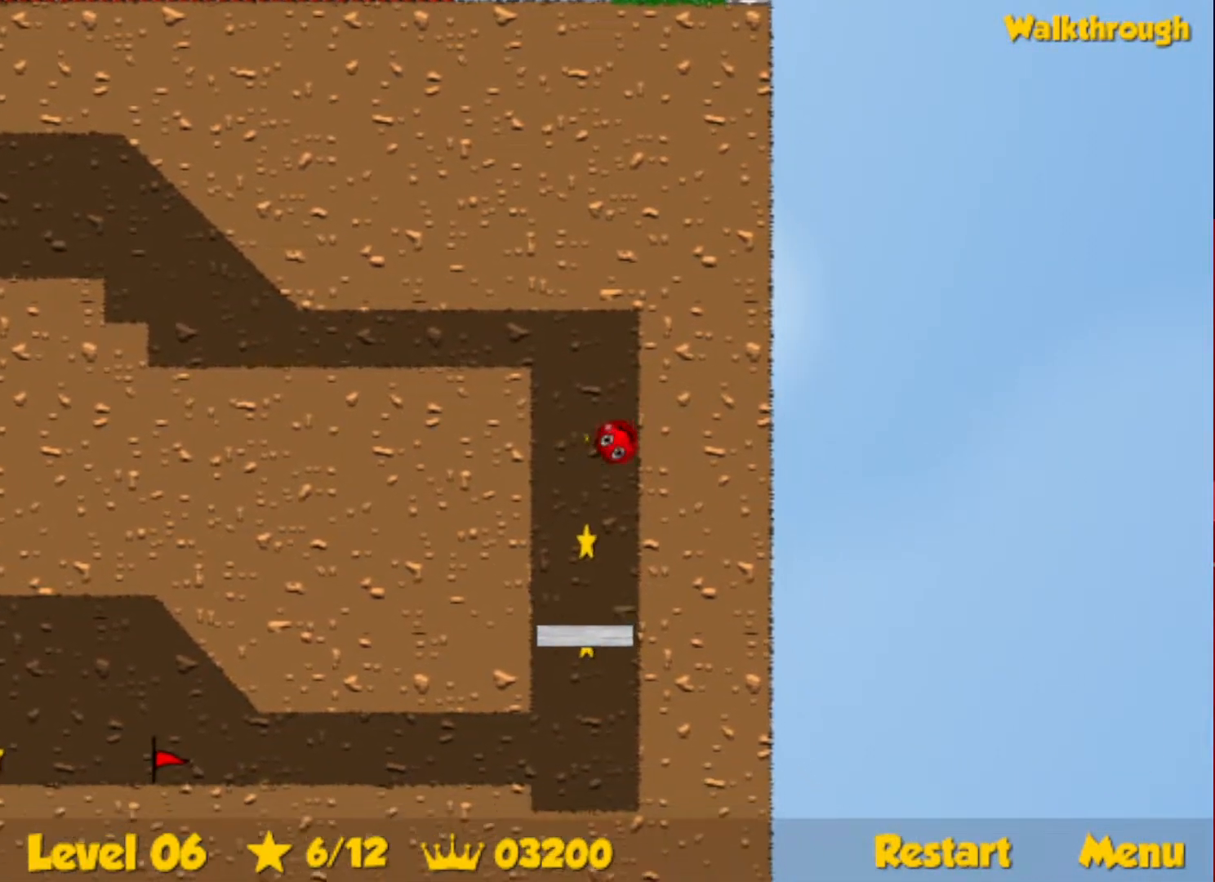
{"keys": ["left"], "events": [[100, "down", "up"], [450, "left", "down"], [450, "right", "up"]]}
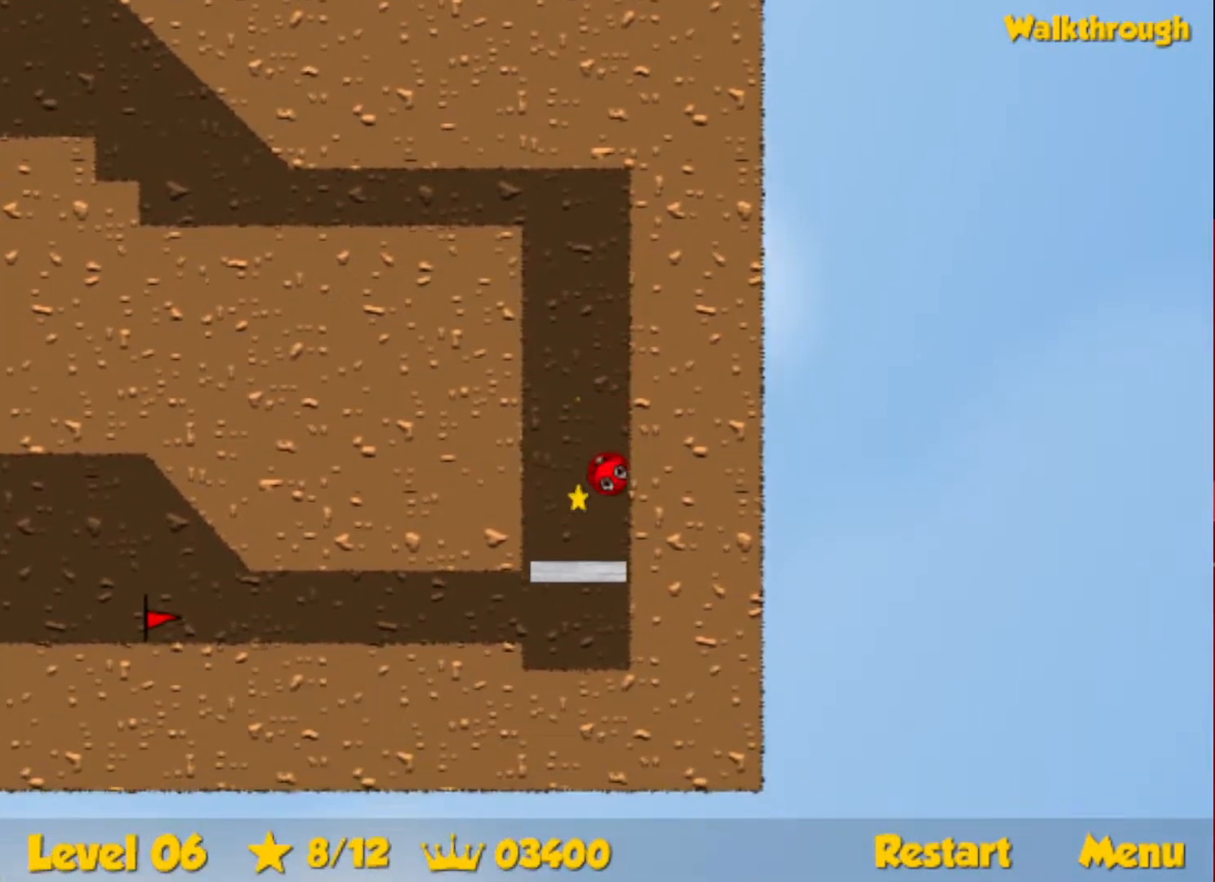
{"keys": ["left"], "events": []}
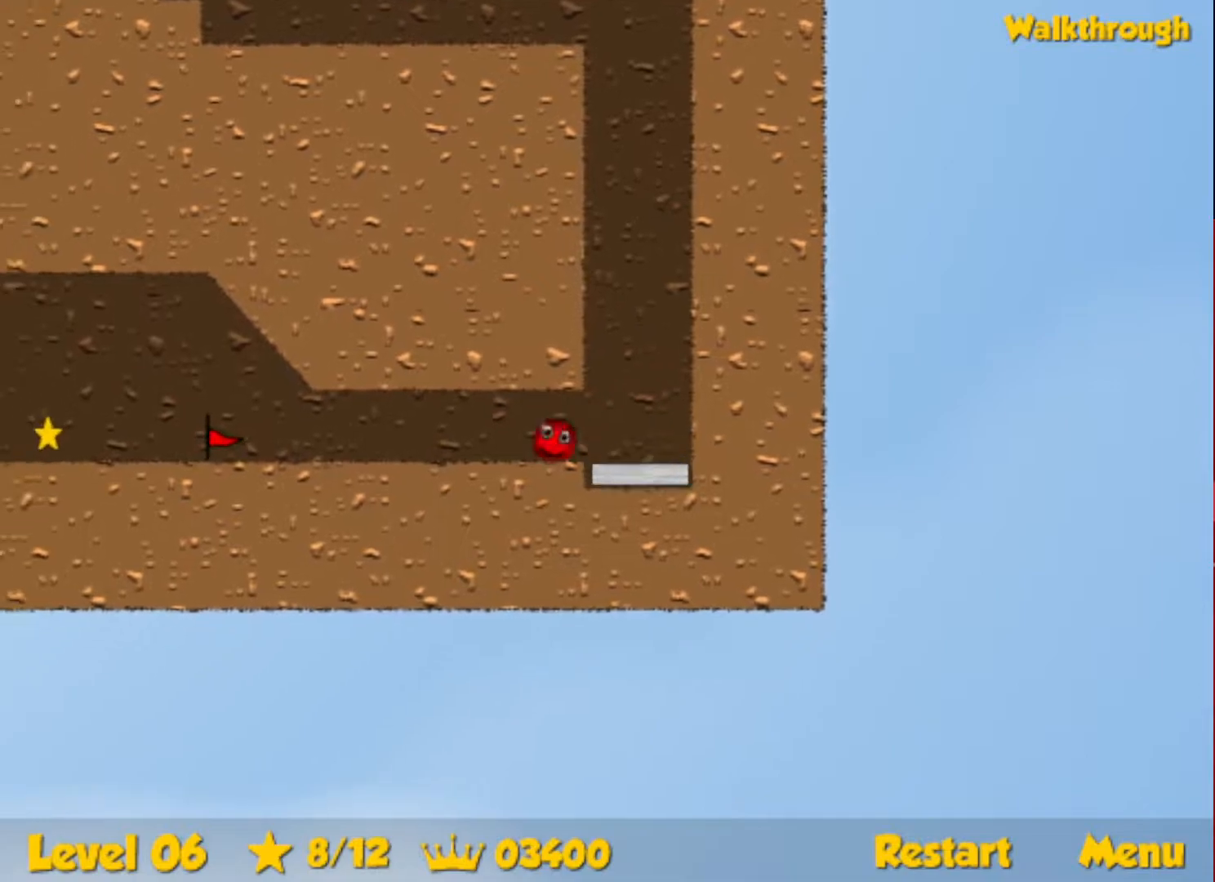
{"keys": ["left"], "events": []}
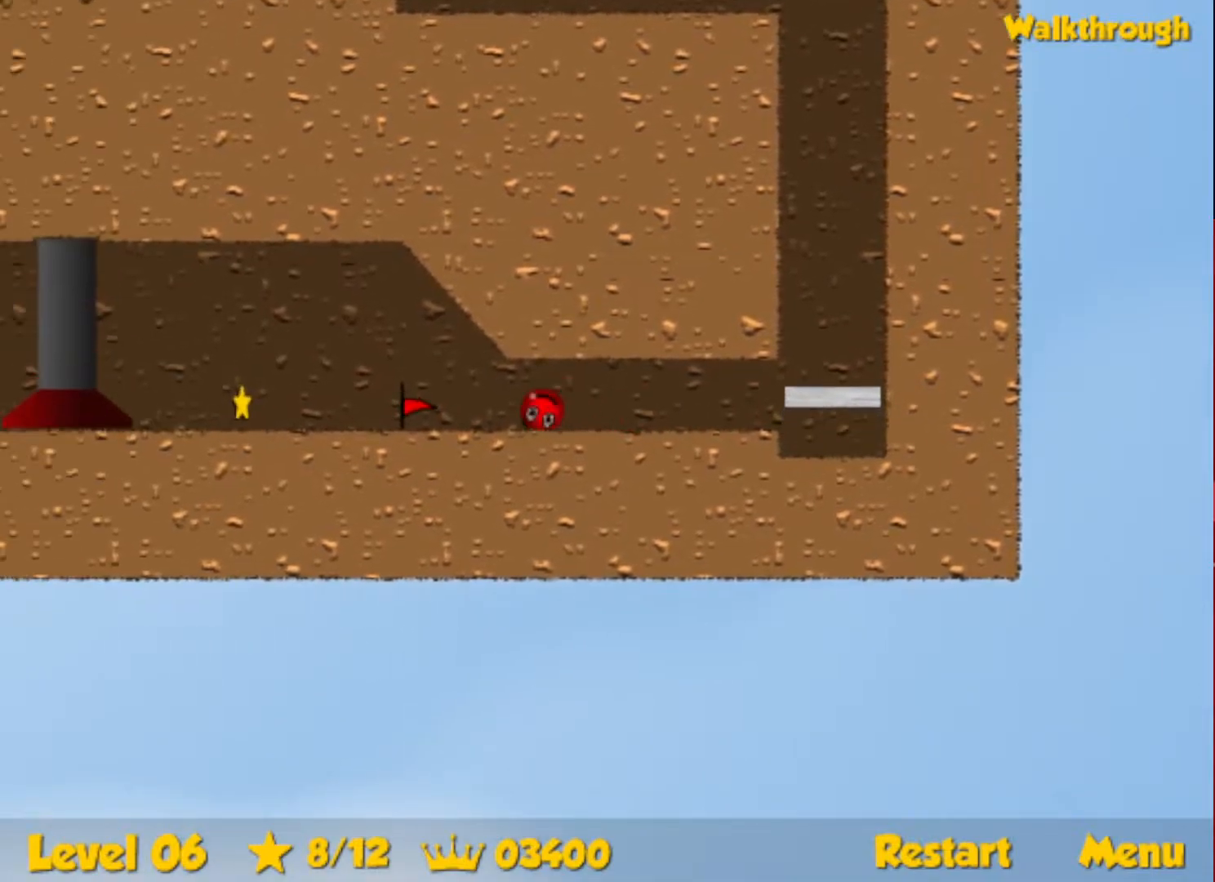
{"keys": ["left"], "events": []}
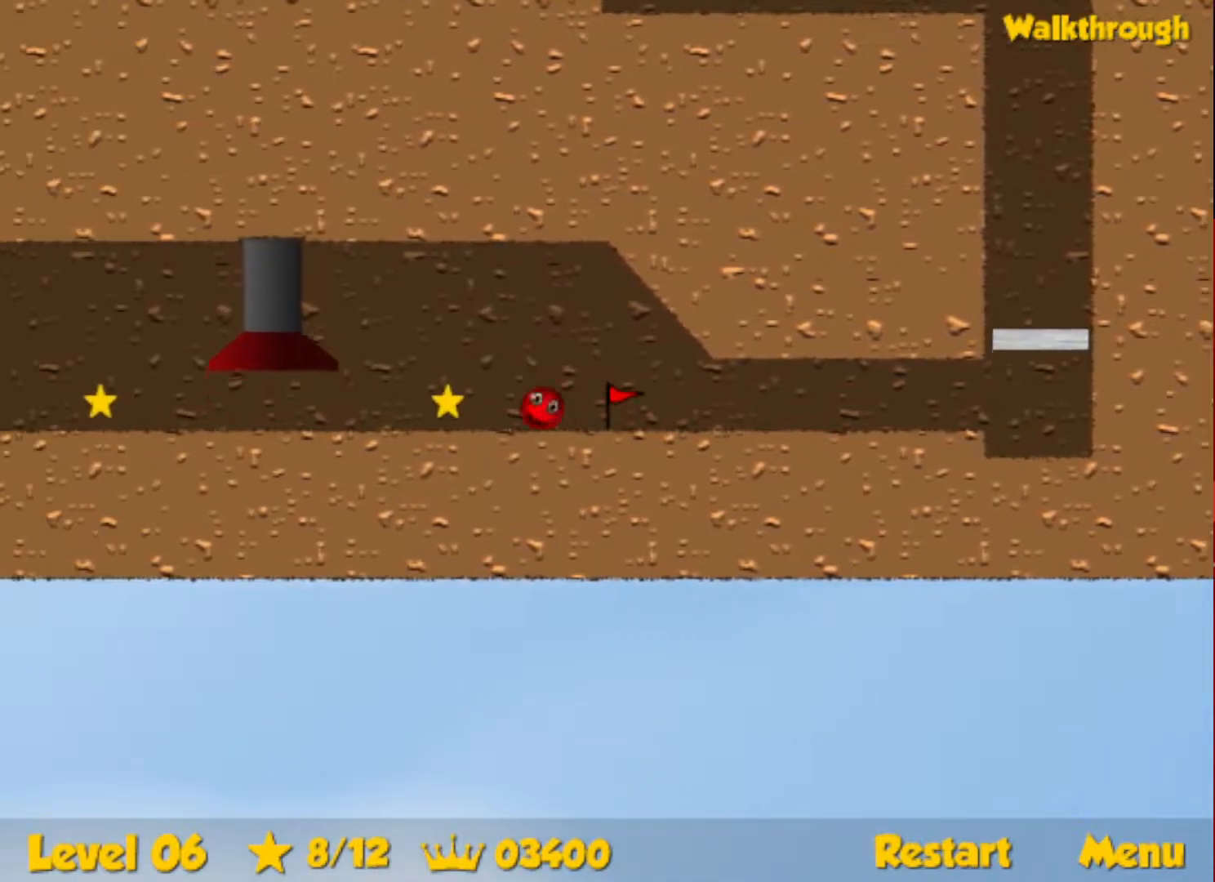
{"keys": ["left"], "events": []}
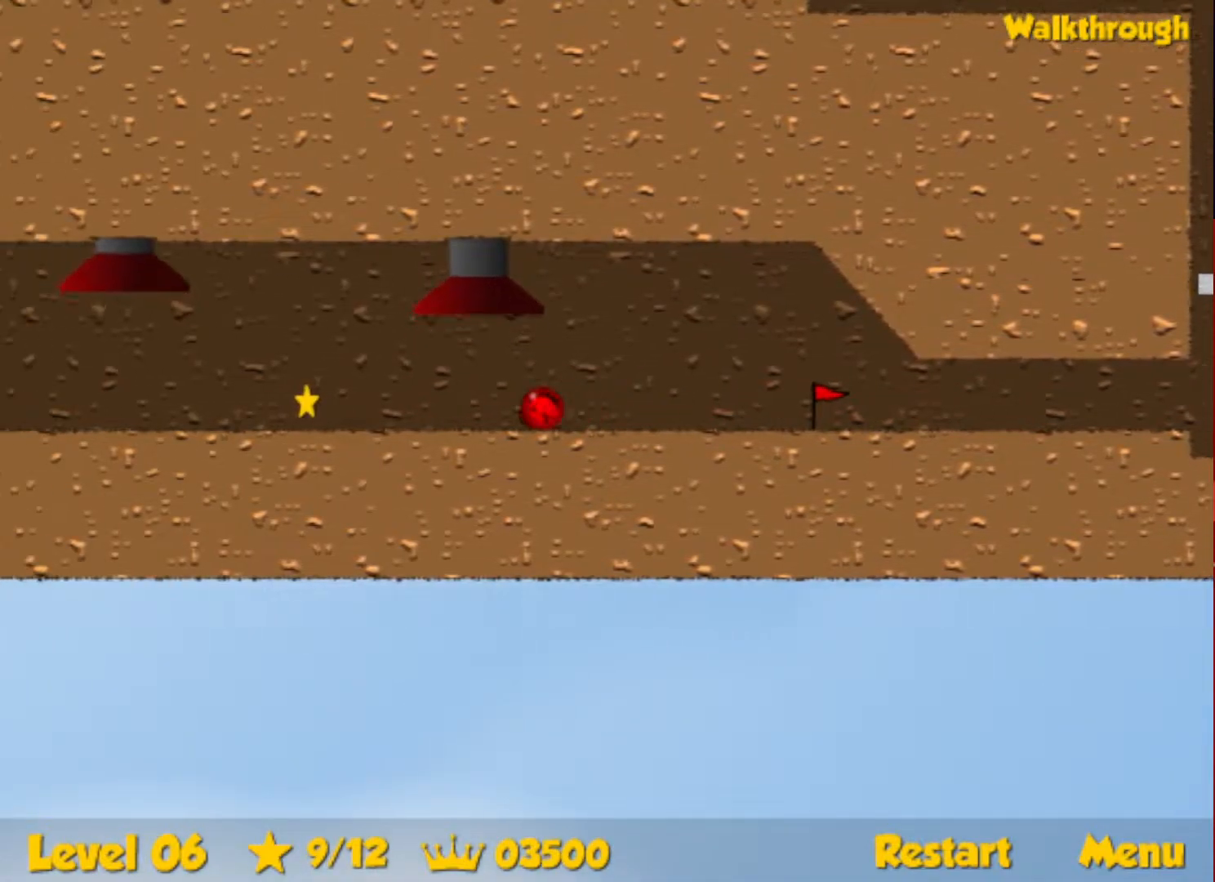
{"keys": ["right"], "events": [[233, "right", "down"], [250, "left", "up"]]}
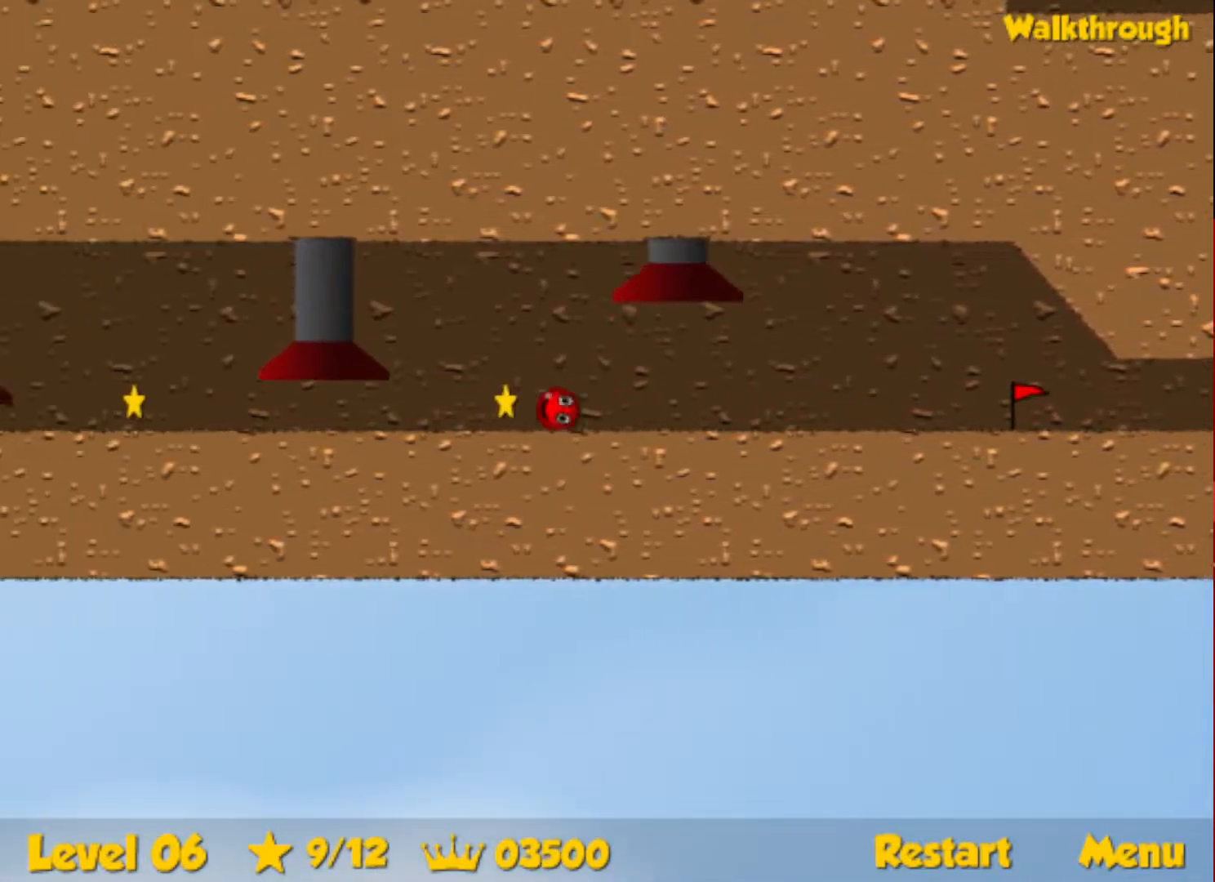
{"keys": ["left"], "events": [[17, "right", "up"], [100, "left", "down"]]}
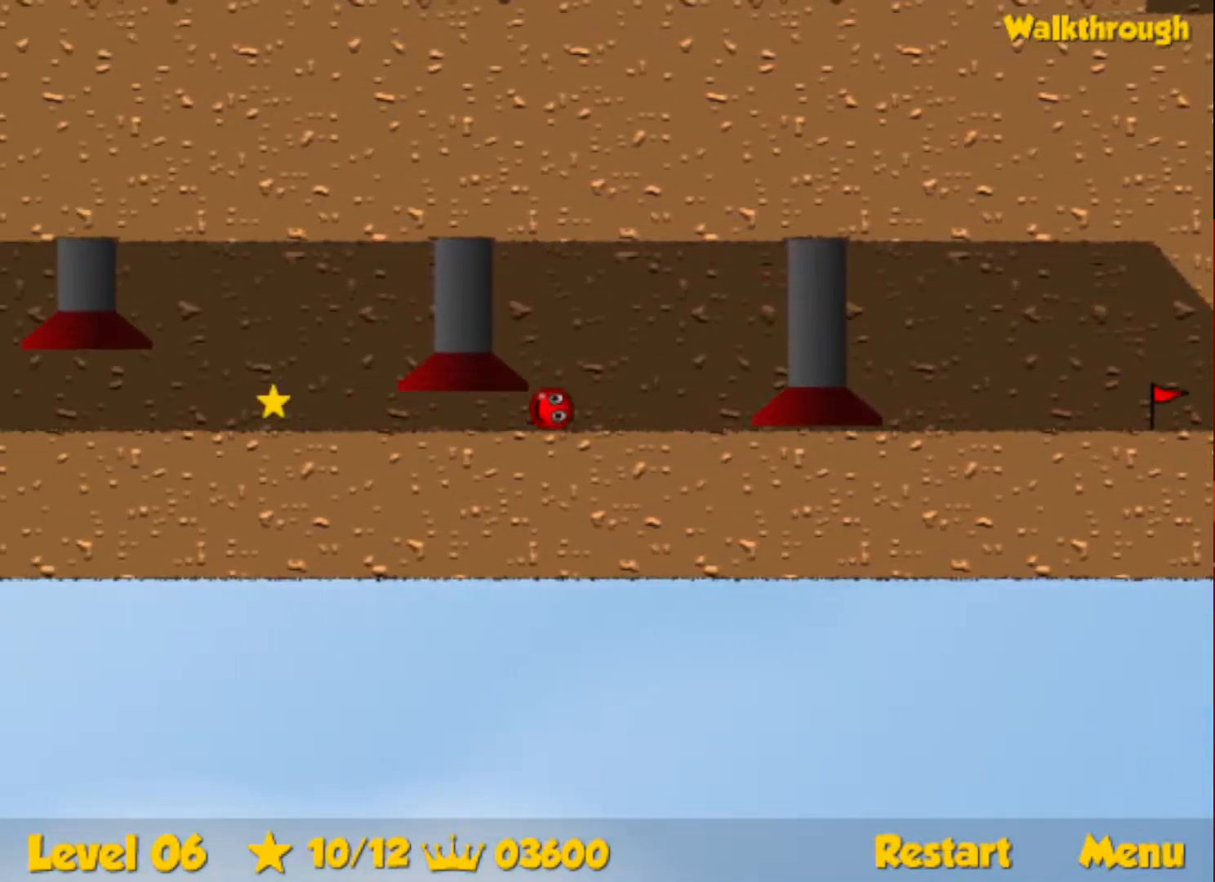
{"keys": ["right"], "events": [[317, "right", "down"], [333, "left", "up"]]}
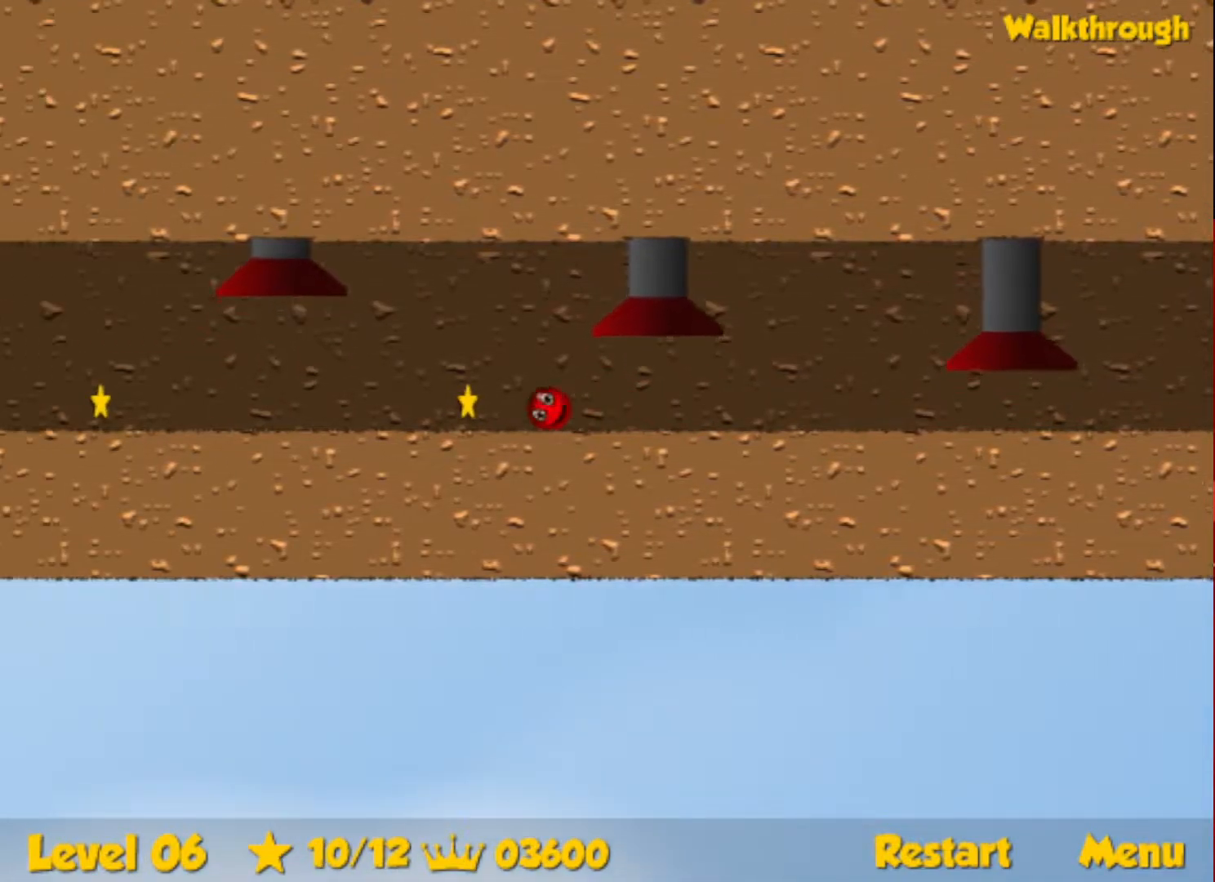
{"keys": [], "events": [[183, "right", "up"]]}
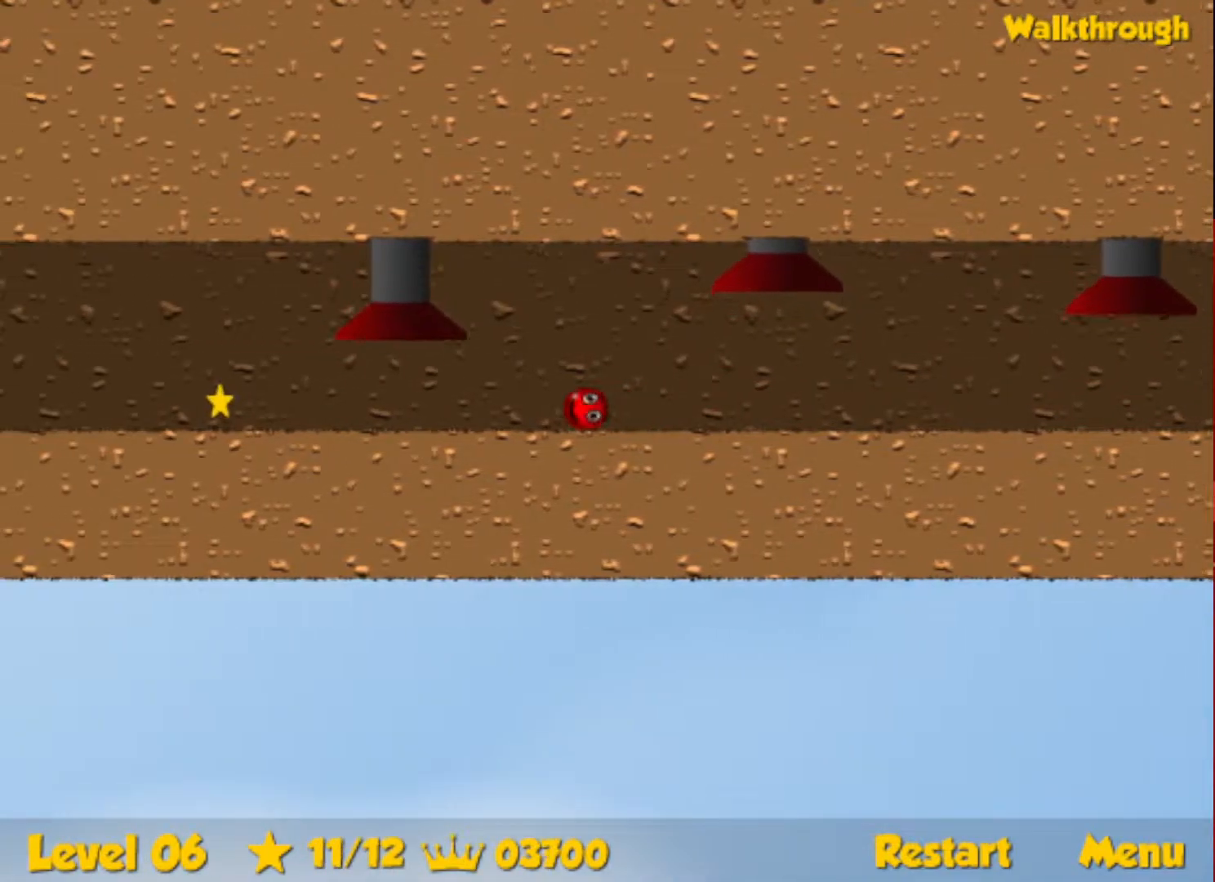
{"keys": ["left"], "events": [[233, "left", "down"]]}
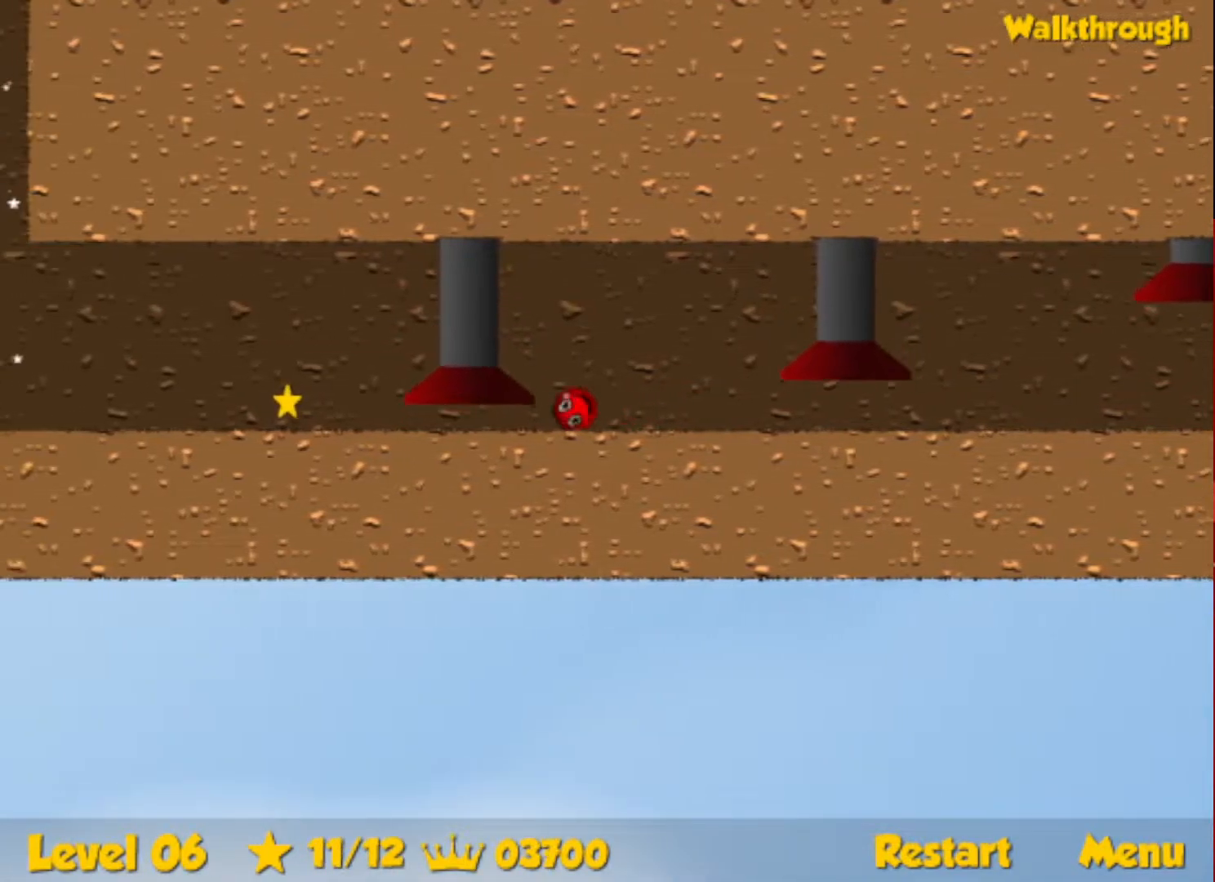
{"keys": ["left"], "events": []}
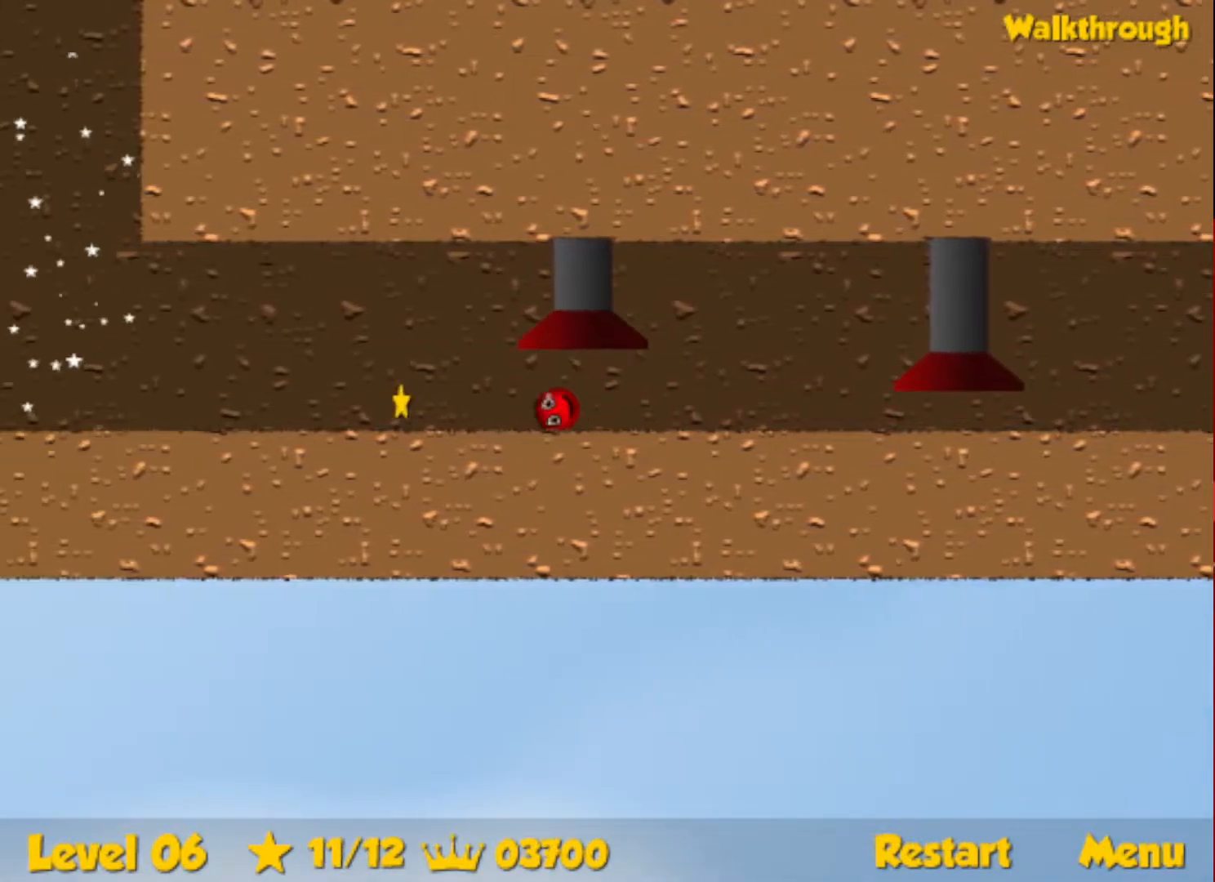
{"keys": ["left"], "events": []}
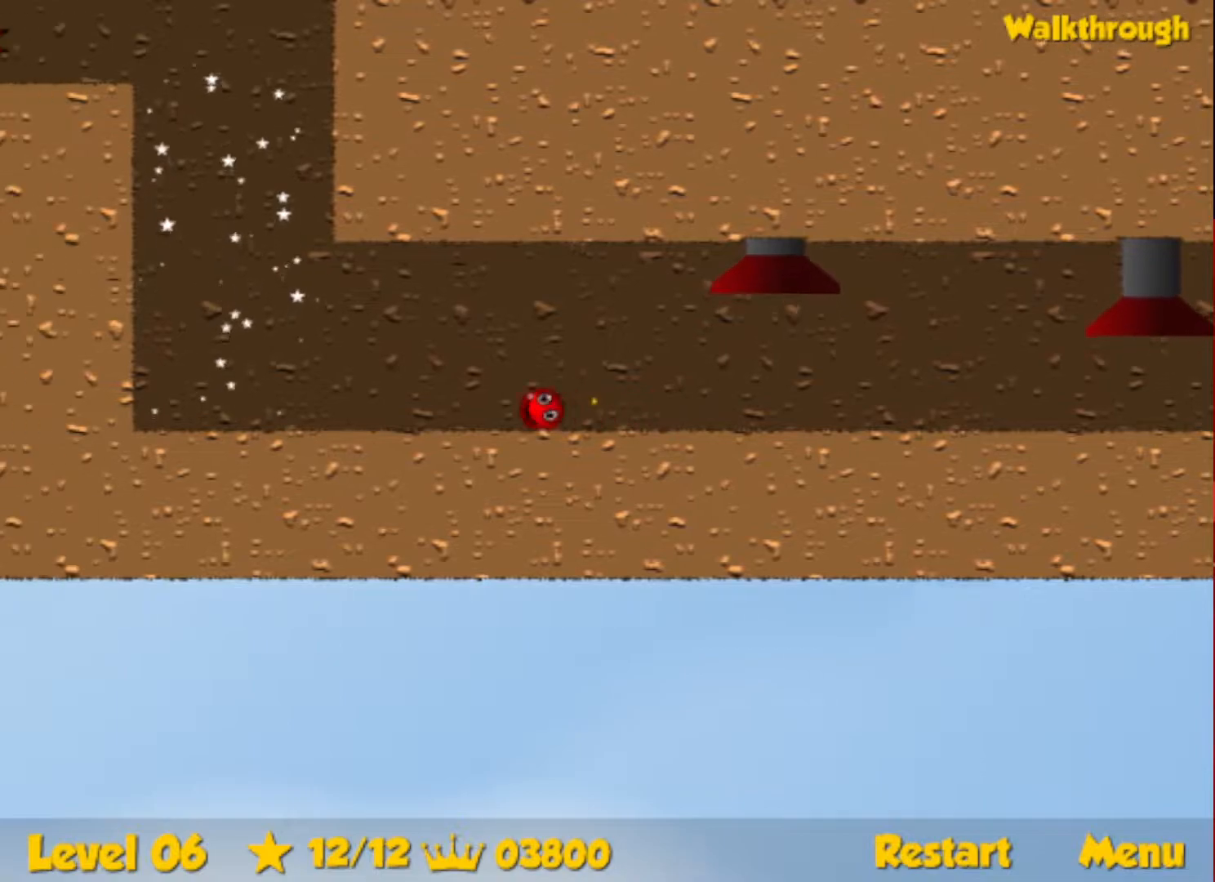
{"keys": ["right", "up"], "events": [[300, "left", "up"], [300, "up", "down"], [333, "right", "down"]]}
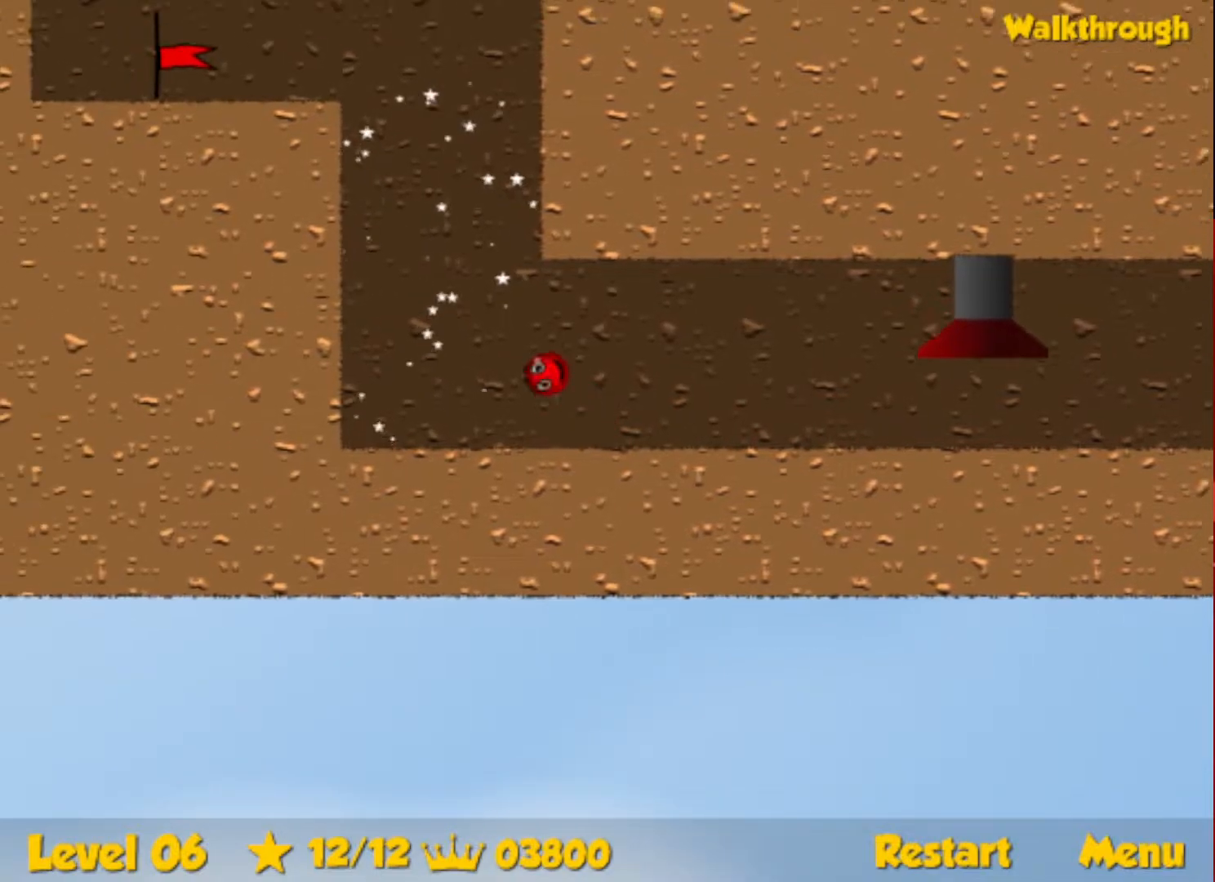
{"keys": ["left", "up"], "events": [[133, "right", "up"], [250, "left", "down"]]}
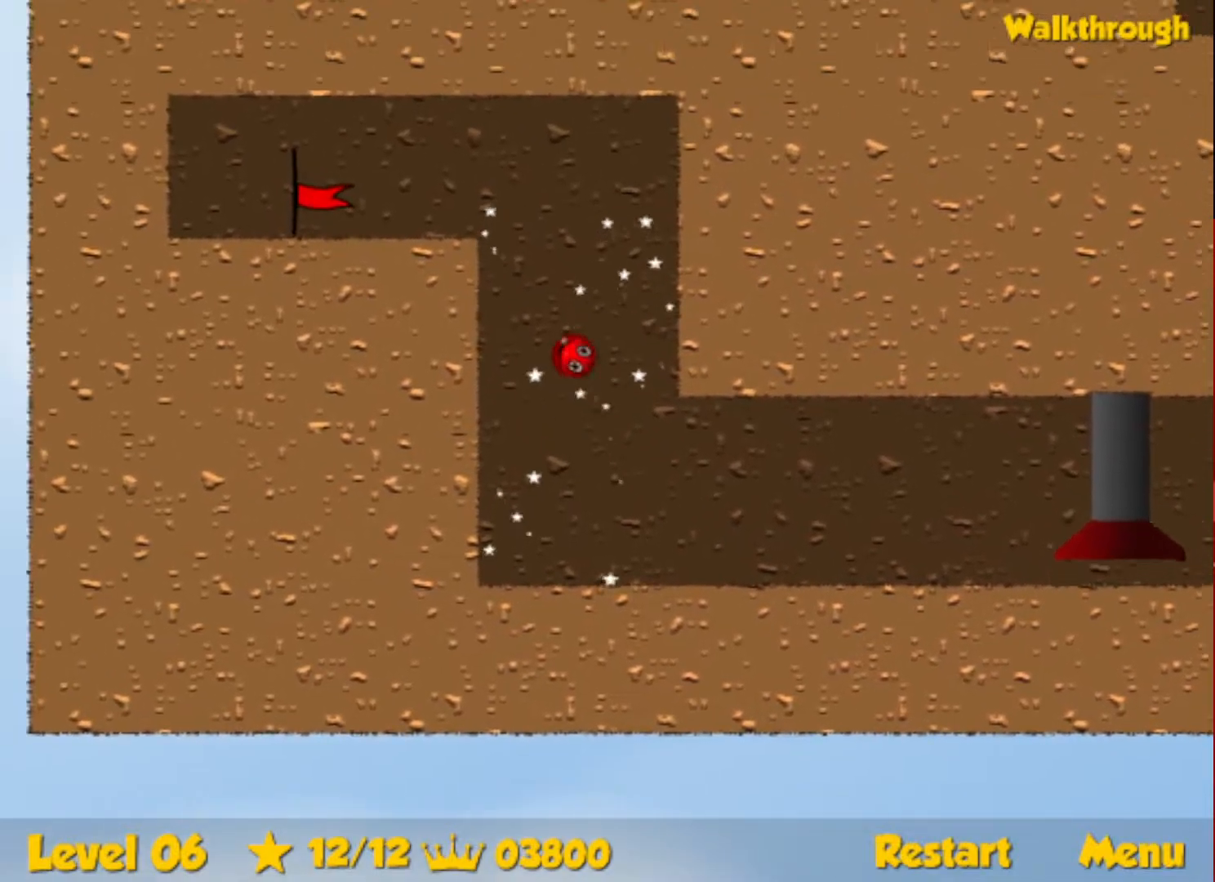
{"keys": ["down", "left"], "events": [[50, "up", "up"], [167, "down", "down"]]}
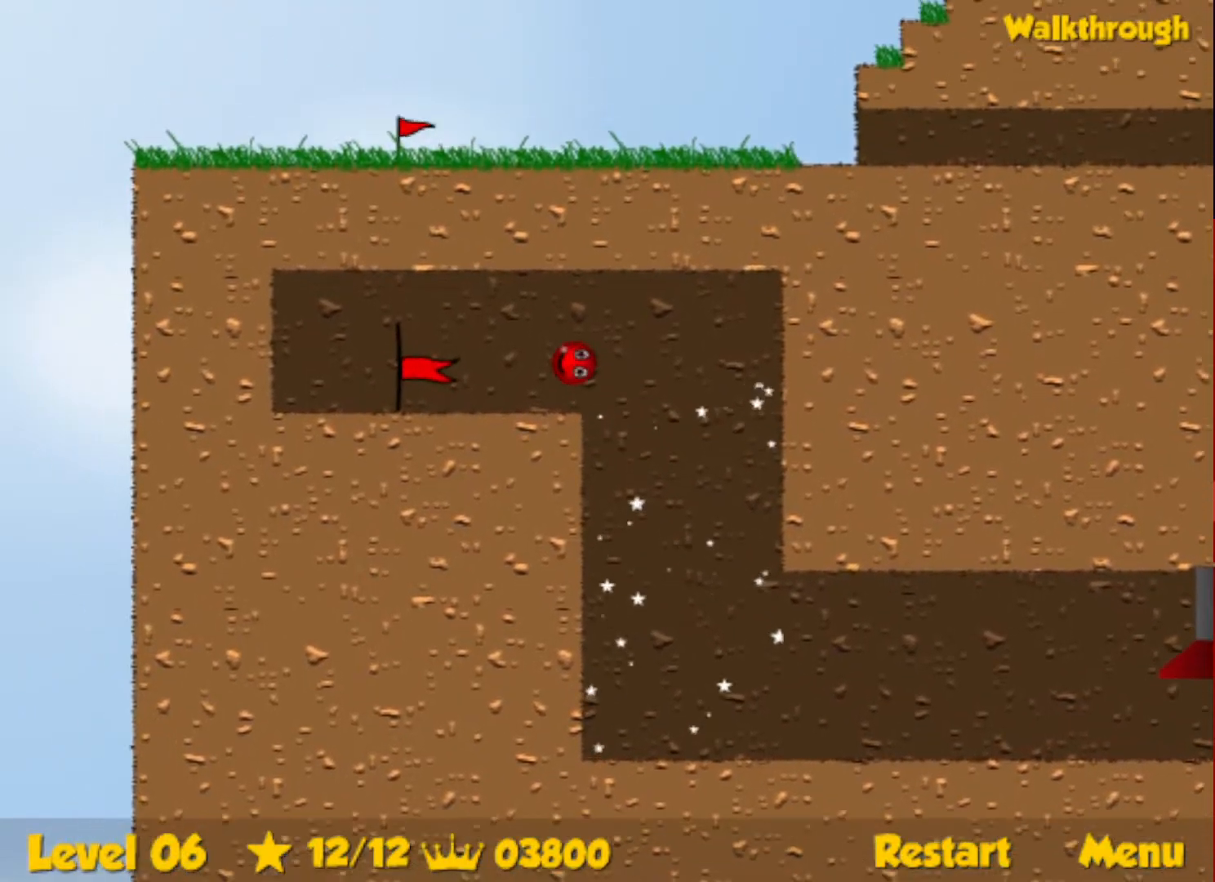
{"keys": ["left"], "events": [[83, "down", "up"]]}